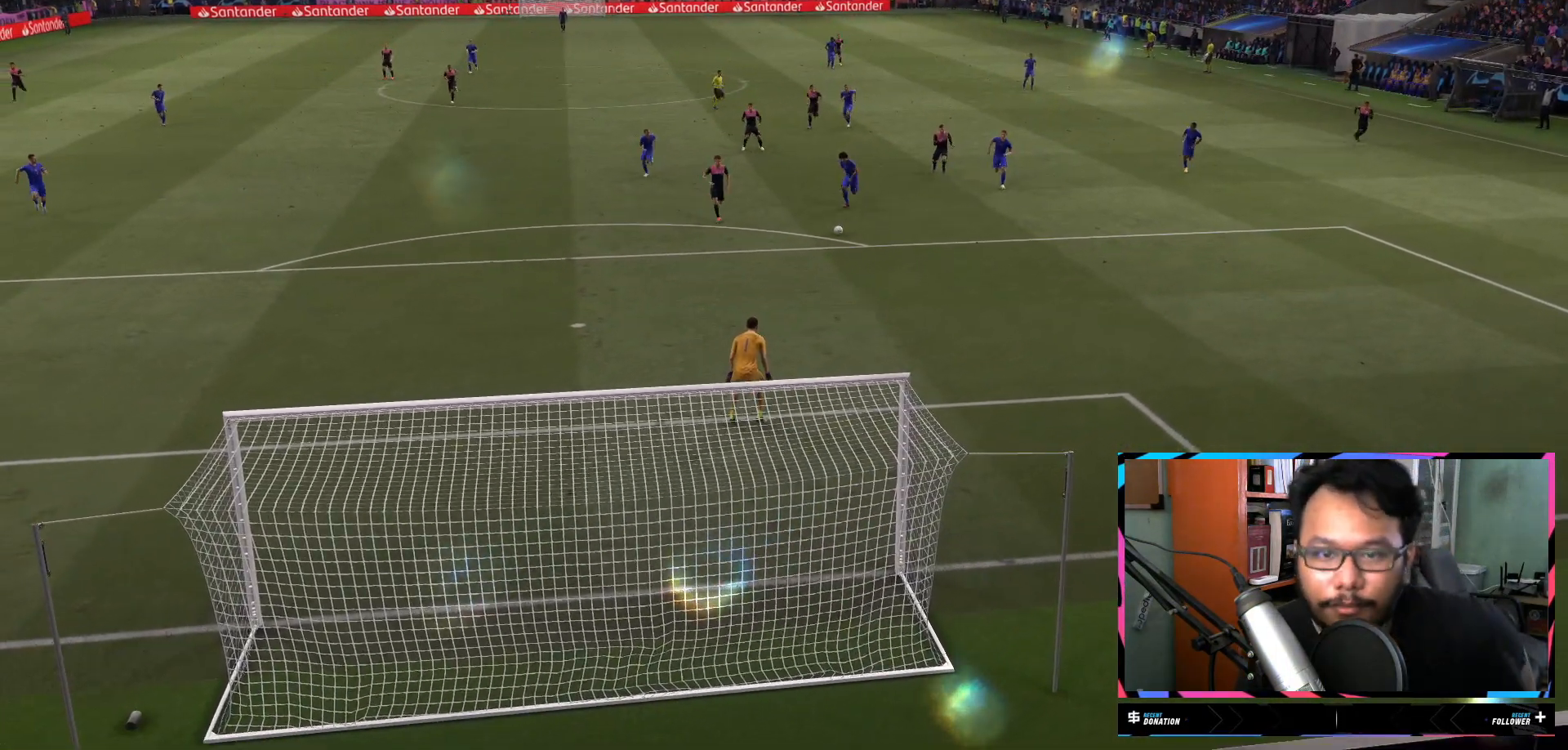
Gameplay with a controller (Xbox layout); each line is a JSON object with the inputs held at the frame after it. "events" lists button and stick changes between this image and that frame as [ms after this image, input, new state], when the widget could be followed in between. Not read: L3 R3.
{"buttons": ["R2"], "left_stick": "down-left", "right_stick": "center", "events": [[317, "R2", "down"], [500, "left_stick", "down-left"]]}
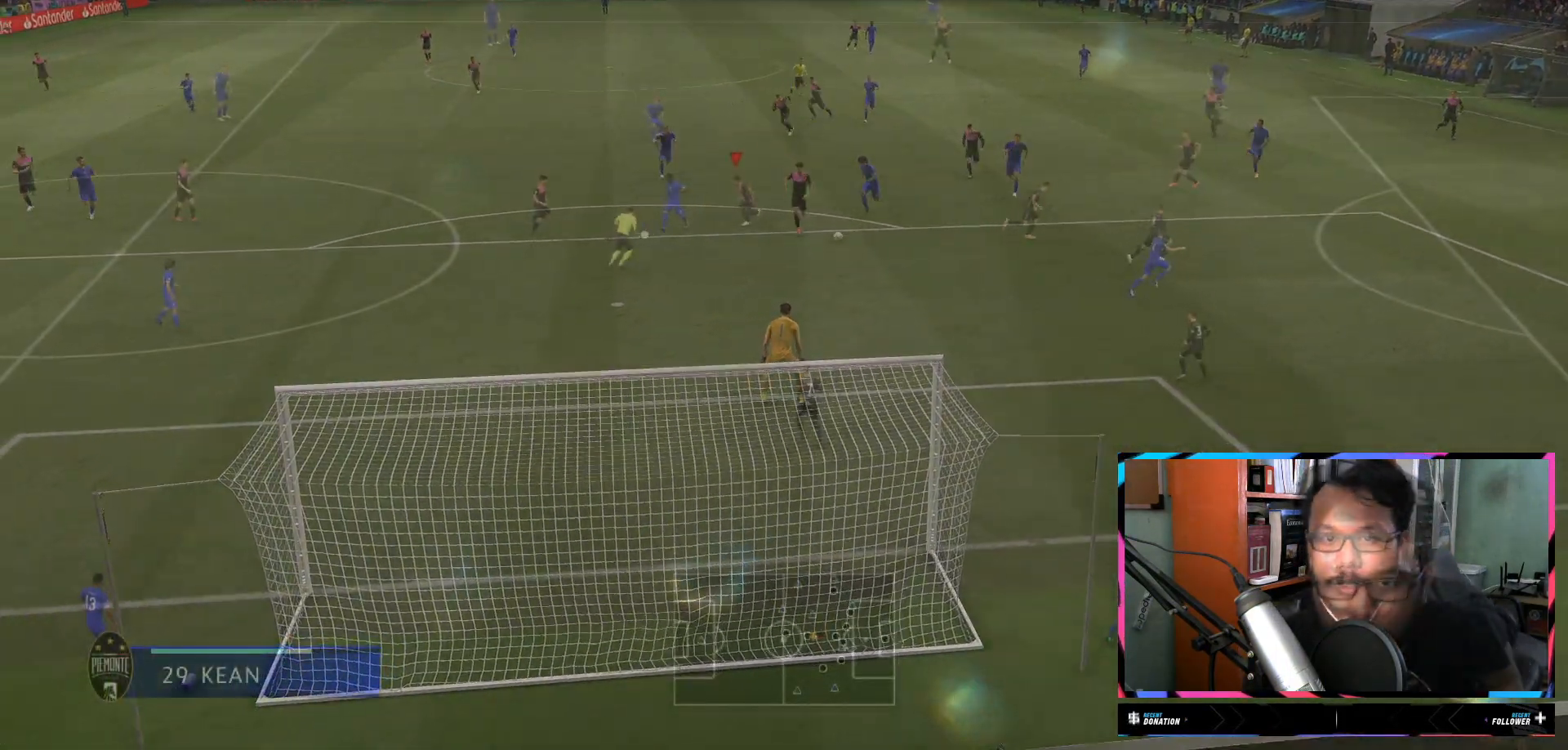
{"buttons": ["R2"], "left_stick": "left", "right_stick": "center", "events": [[100, "L1", "down"], [184, "X", "down"], [250, "X", "up"], [284, "left_stick", "left"], [484, "L1", "up"]]}
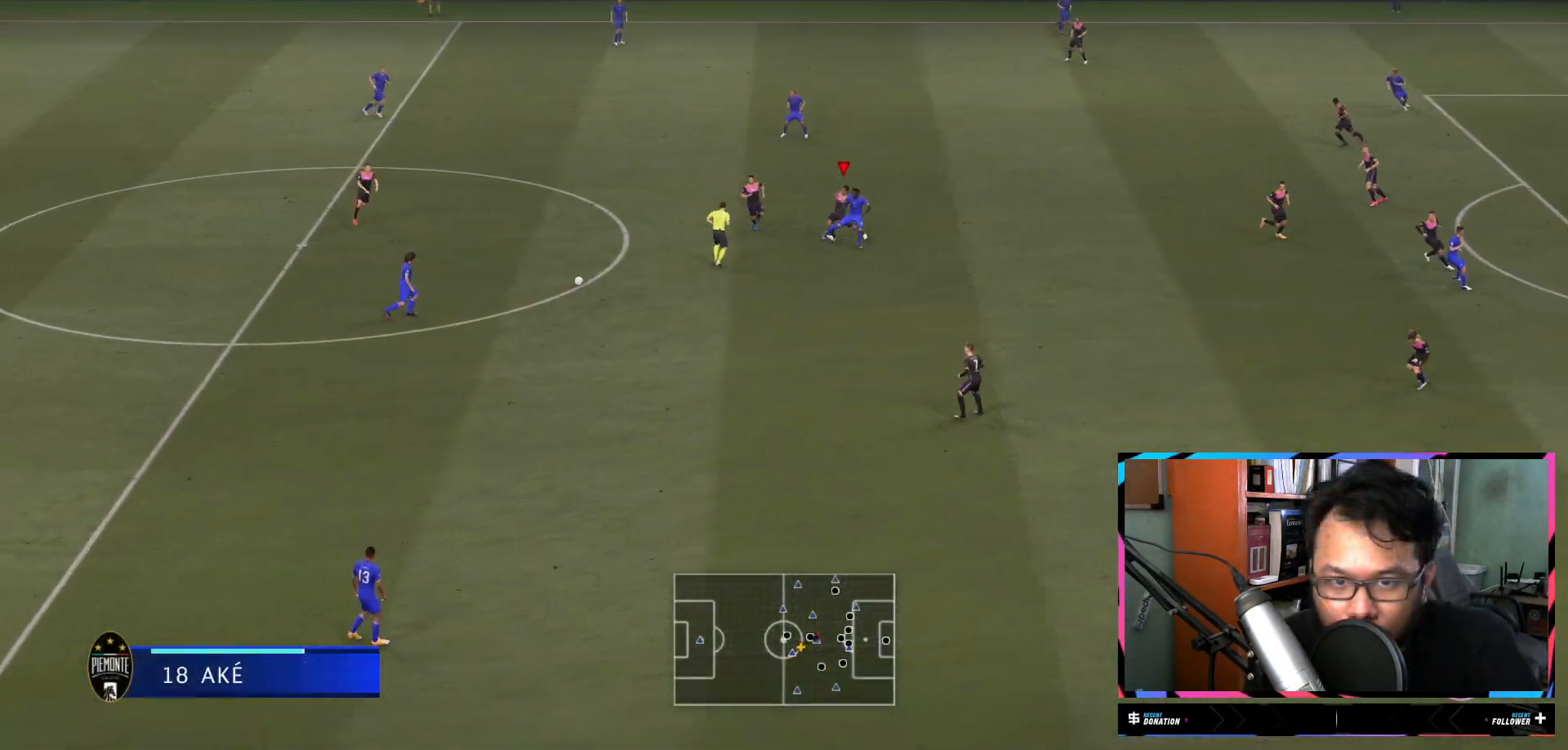
{"buttons": ["Y", "R2"], "left_stick": "down", "right_stick": "center", "events": [[16, "left_stick", "down"], [133, "L2", "down"], [216, "left_stick", "left"], [250, "Y", "down"], [316, "L2", "up"], [350, "left_stick", "down"]]}
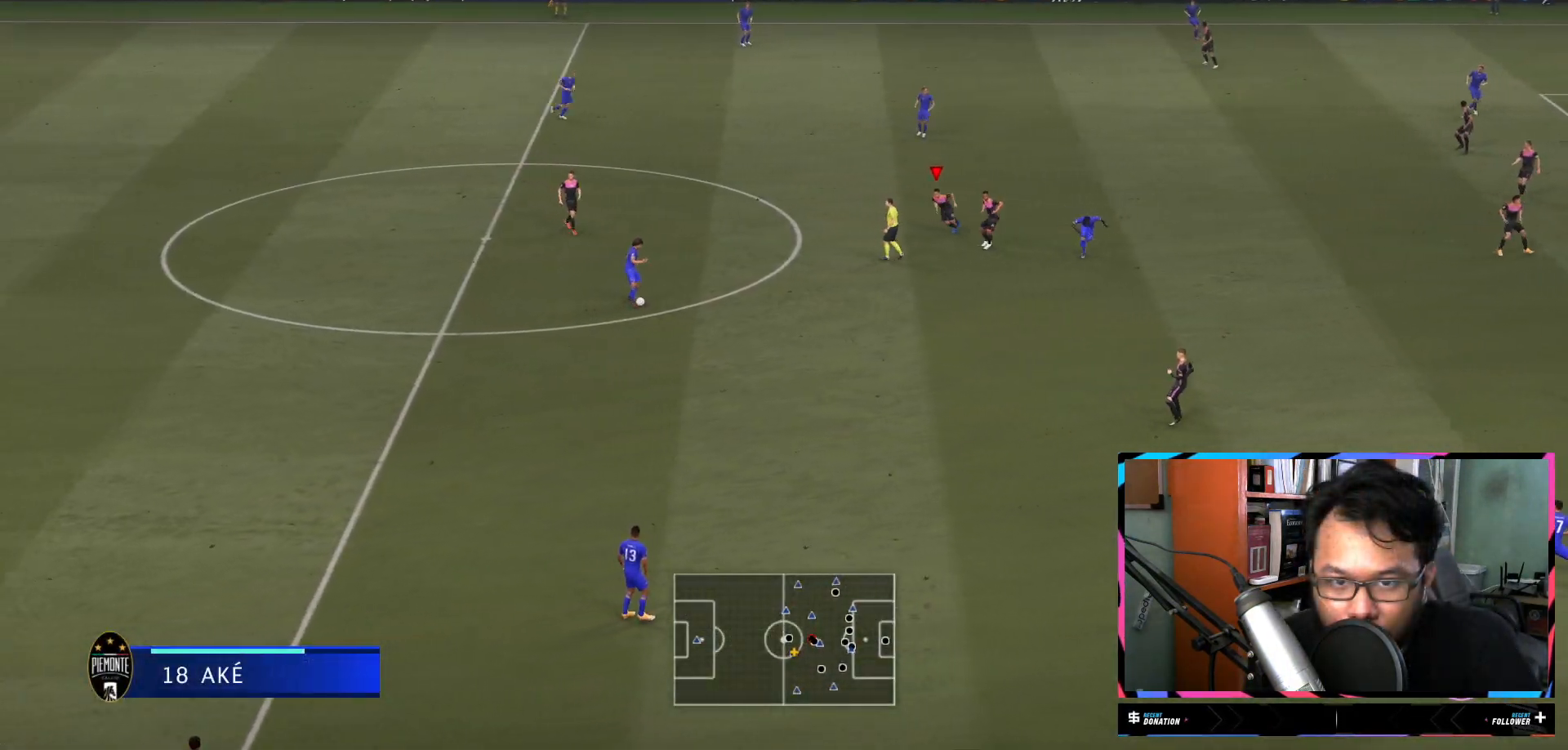
{"buttons": ["R2"], "left_stick": "down", "right_stick": "center", "events": [[150, "Y", "up"]]}
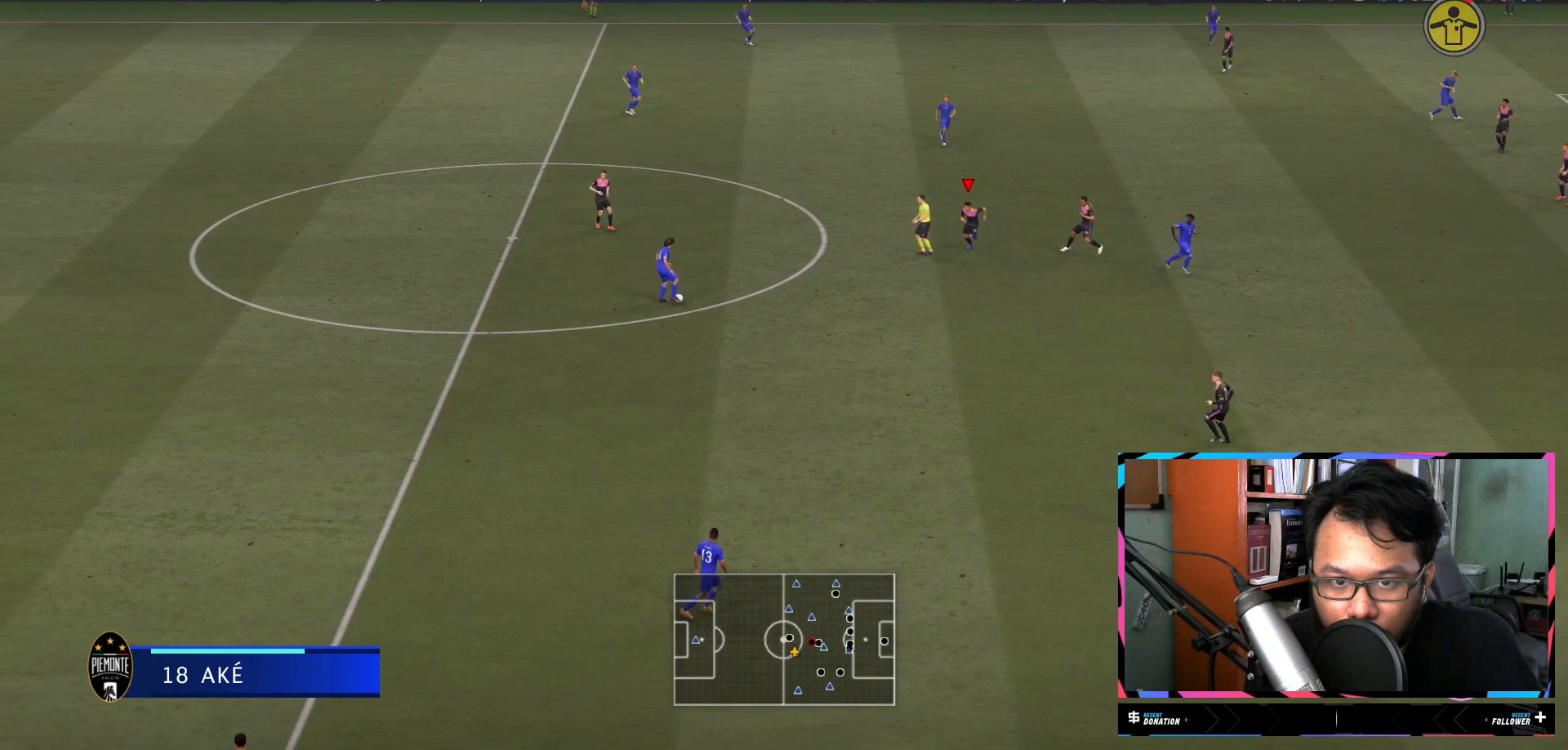
{"buttons": ["R2"], "left_stick": "down-left", "right_stick": "center", "events": [[216, "left_stick", "down-left"]]}
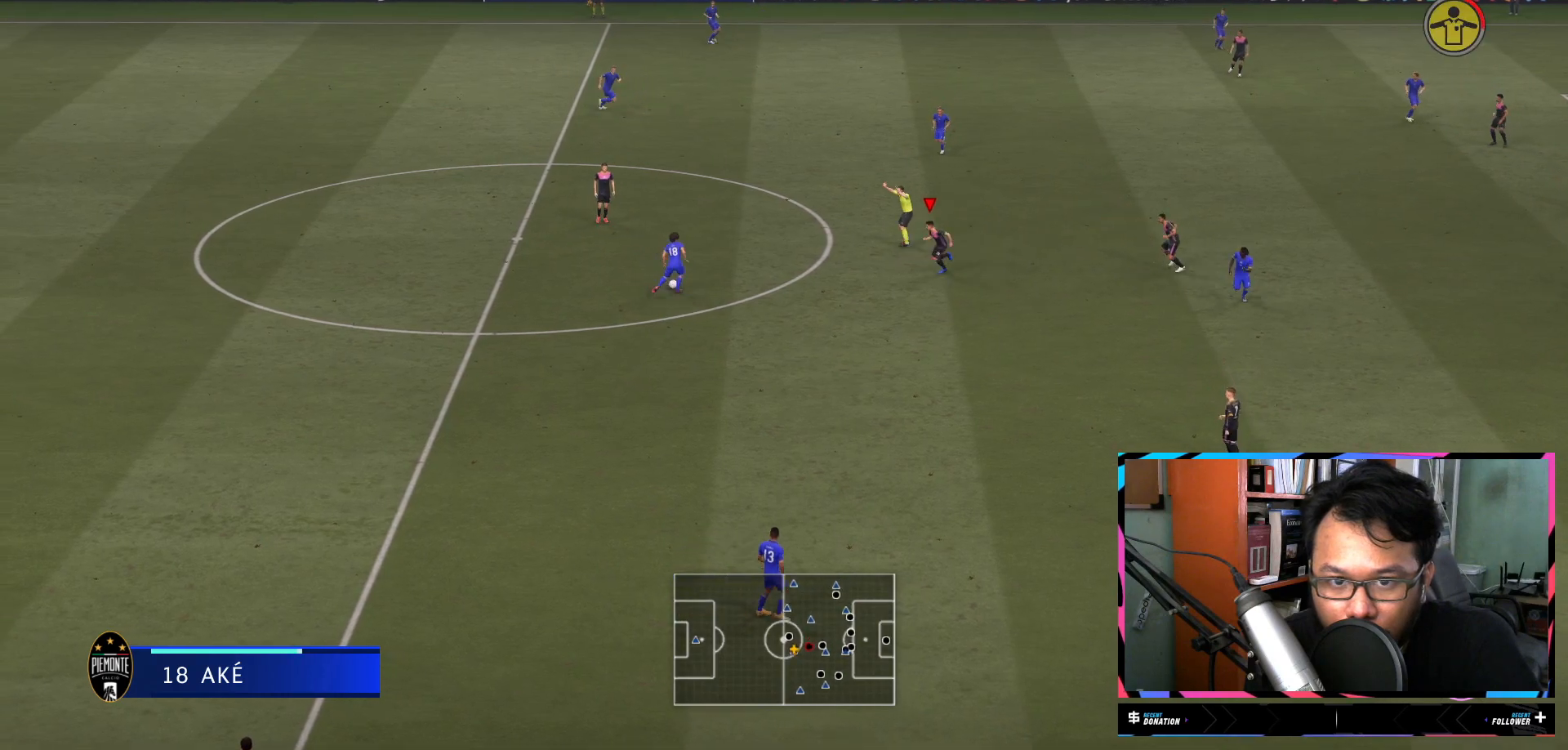
{"buttons": ["L1", "R2"], "left_stick": "up-left", "right_stick": "center", "events": [[217, "left_stick", "left"], [284, "L1", "down"], [384, "left_stick", "up-left"]]}
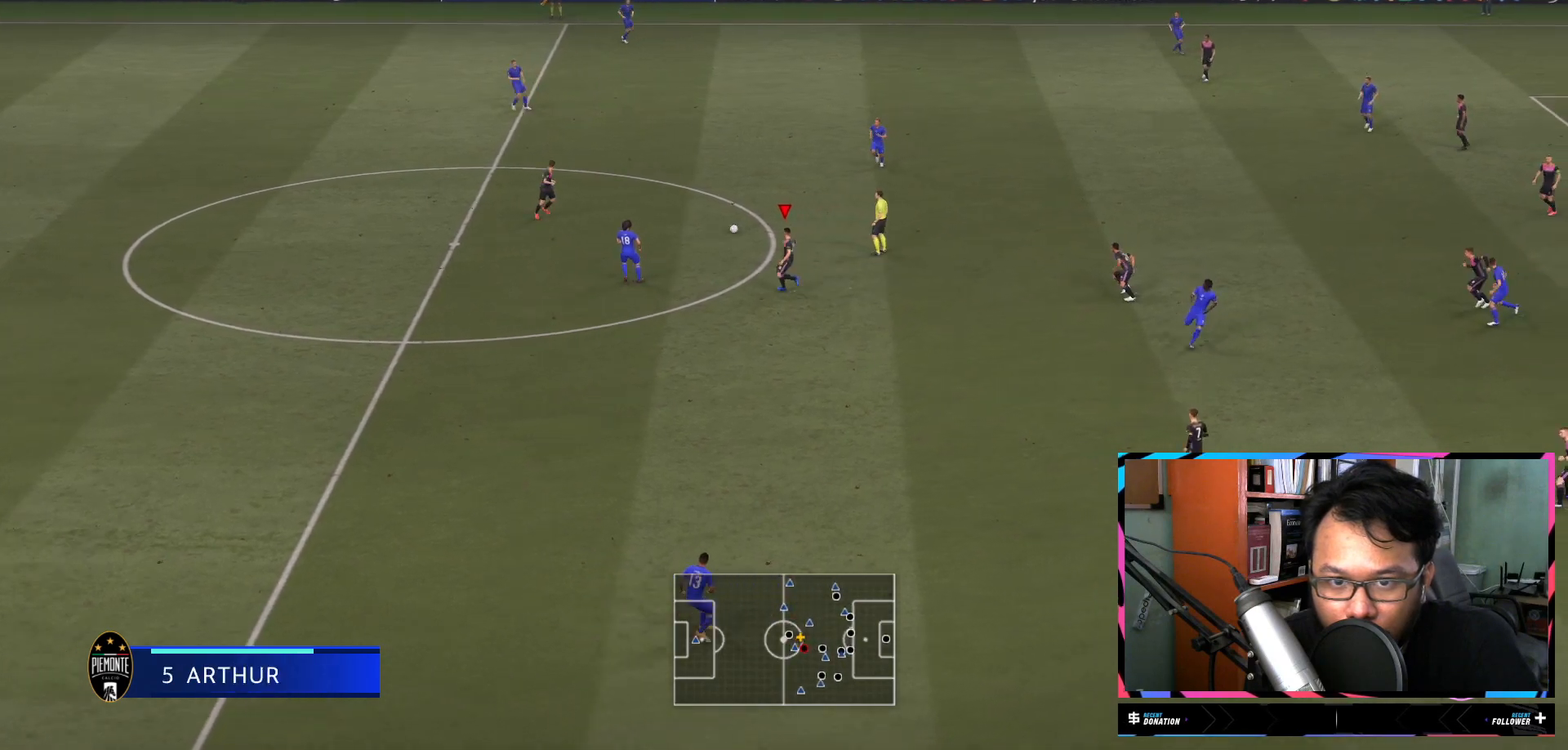
{"buttons": ["L1", "R2"], "left_stick": "up-right", "right_stick": "center", "events": [[33, "L1", "up"], [83, "L1", "down"], [116, "left_stick", "up-right"]]}
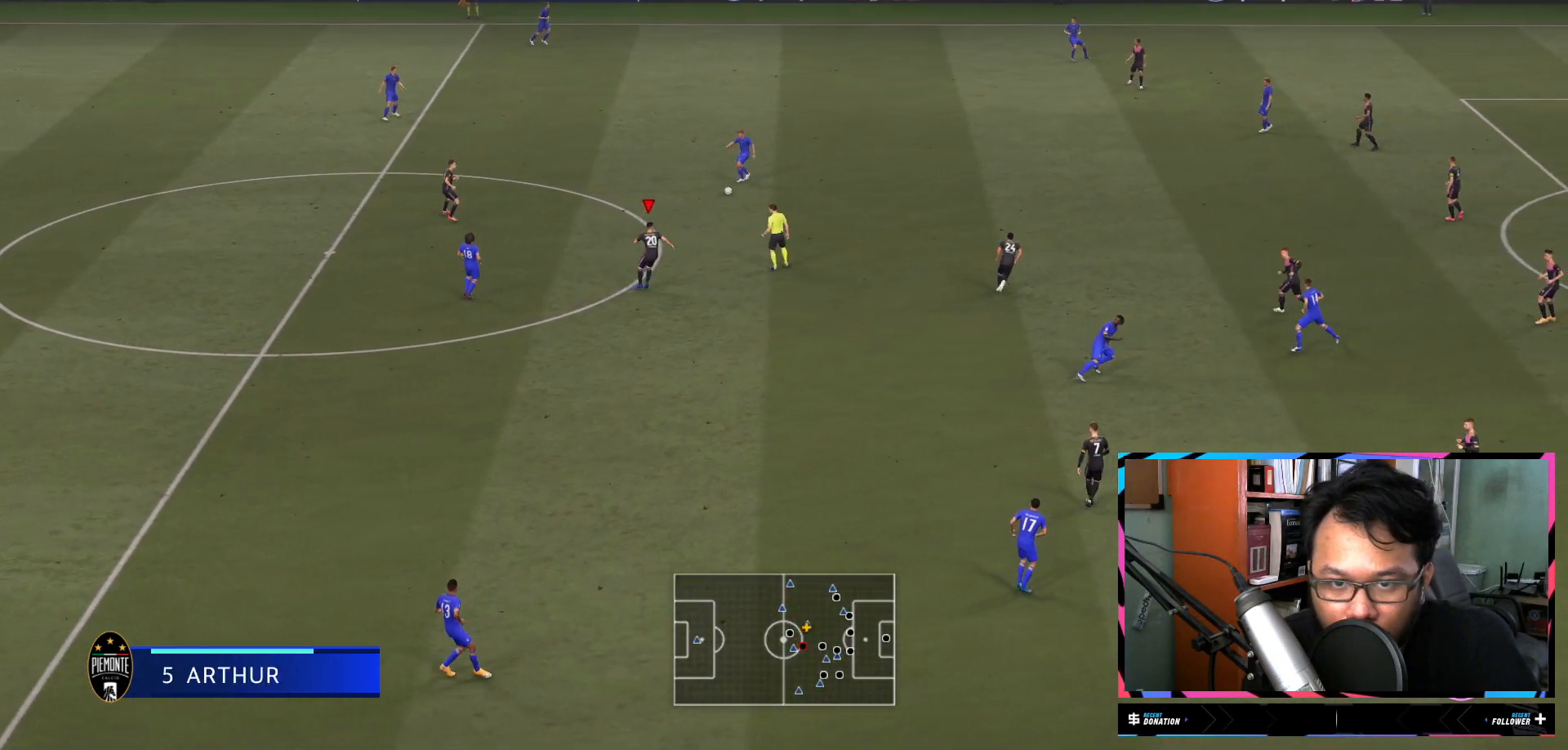
{"buttons": ["R2"], "left_stick": "up-right", "right_stick": "center", "events": [[17, "L1", "up"]]}
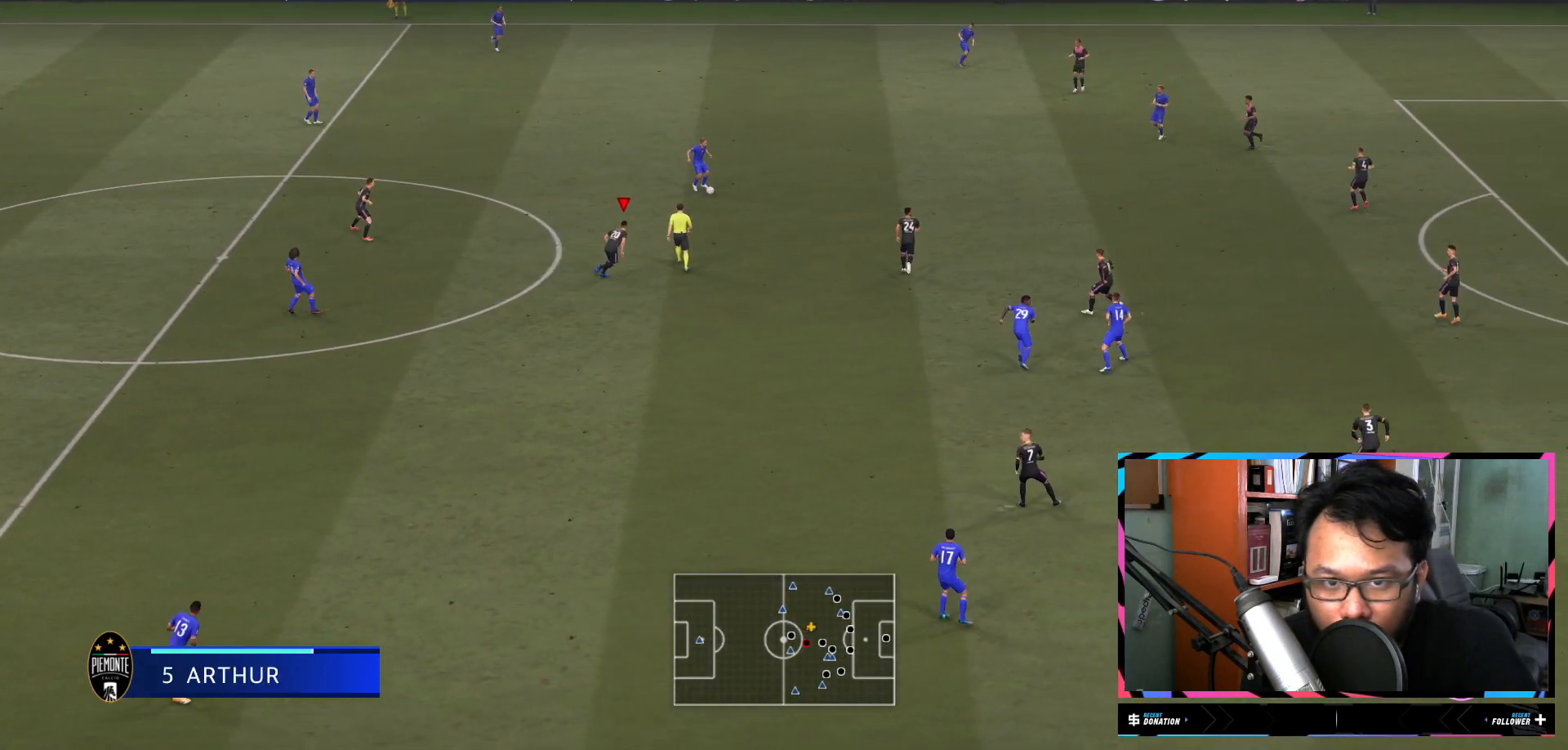
{"buttons": ["Y", "L2", "R2"], "left_stick": "up", "right_stick": "center", "events": [[333, "L2", "down"], [367, "left_stick", "up"], [467, "Y", "down"]]}
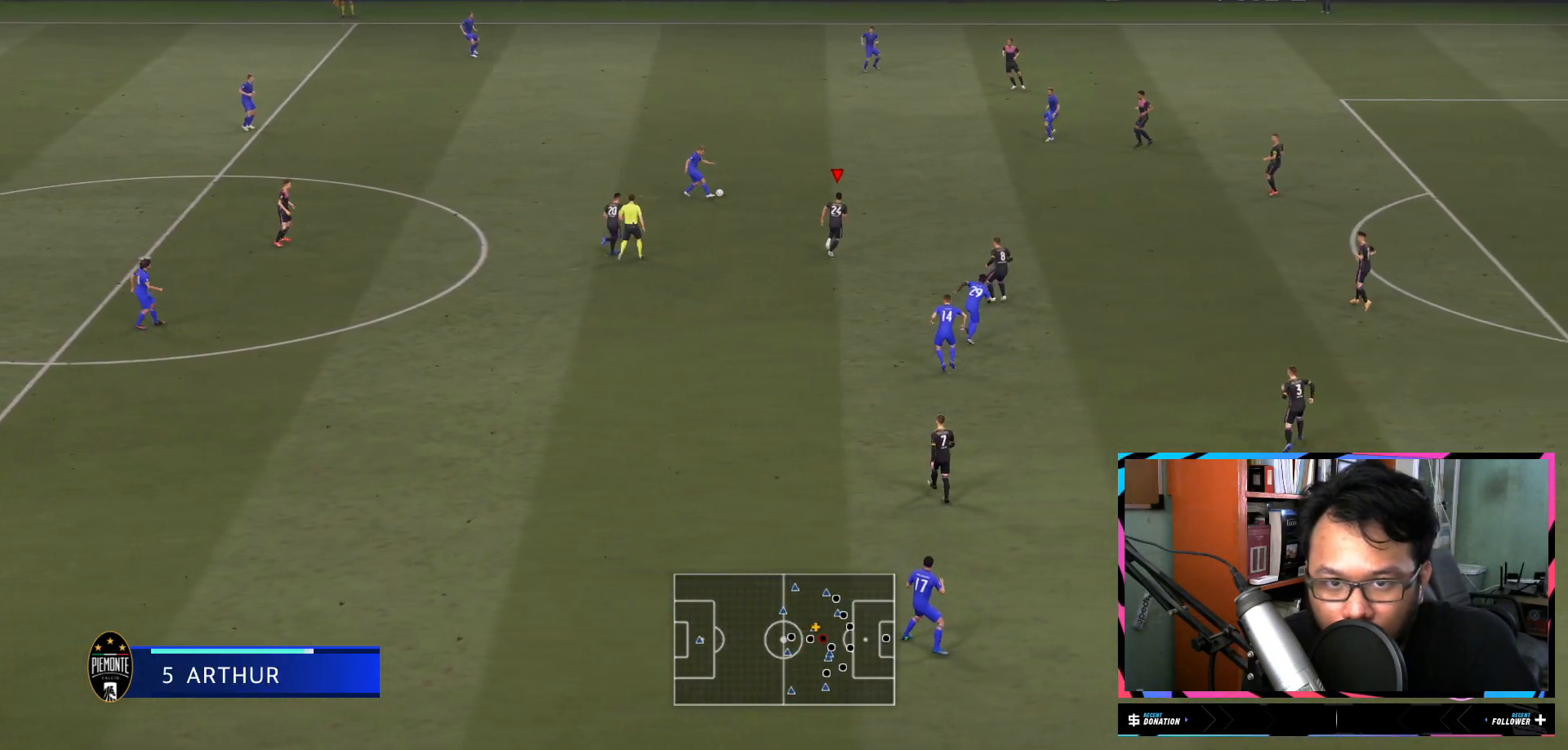
{"buttons": ["R2"], "left_stick": "up-right", "right_stick": "center", "events": [[50, "L2", "up"], [351, "Y", "up"], [417, "left_stick", "up-right"]]}
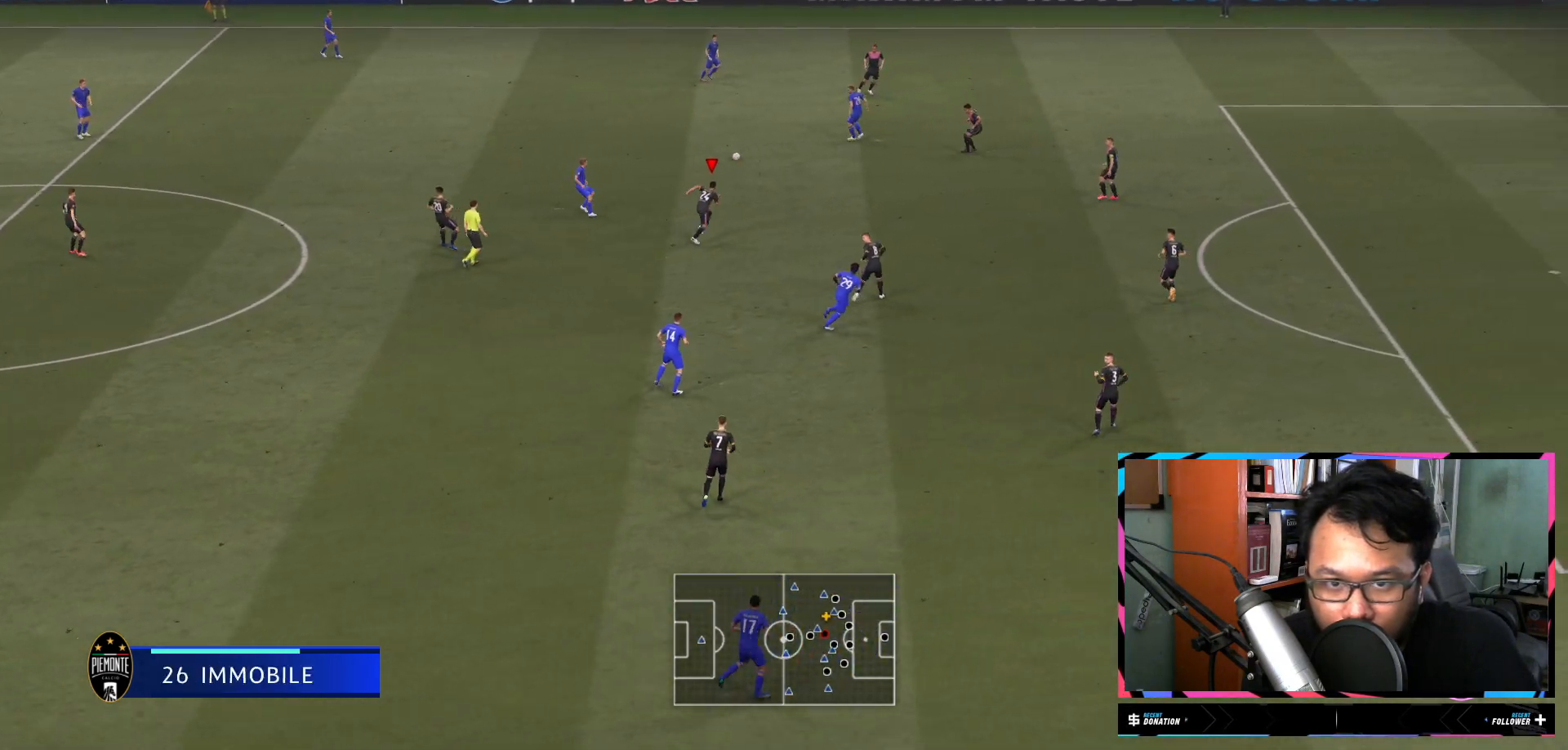
{"buttons": ["R2"], "left_stick": "up", "right_stick": "center", "events": [[484, "left_stick", "up"]]}
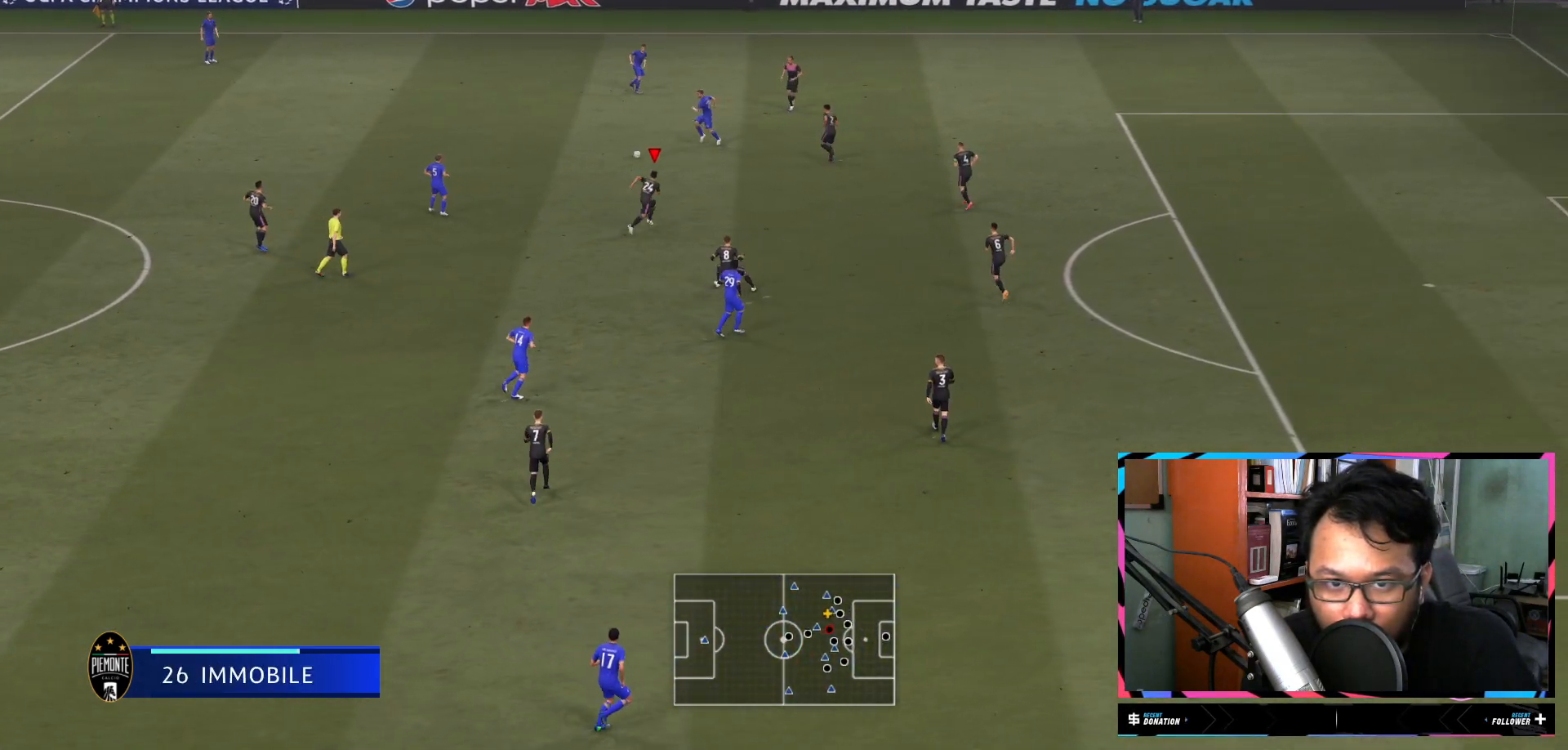
{"buttons": ["L1", "R2"], "left_stick": "left", "right_stick": "center", "events": [[84, "left_stick", "up-left"], [150, "L1", "down"], [417, "left_stick", "left"]]}
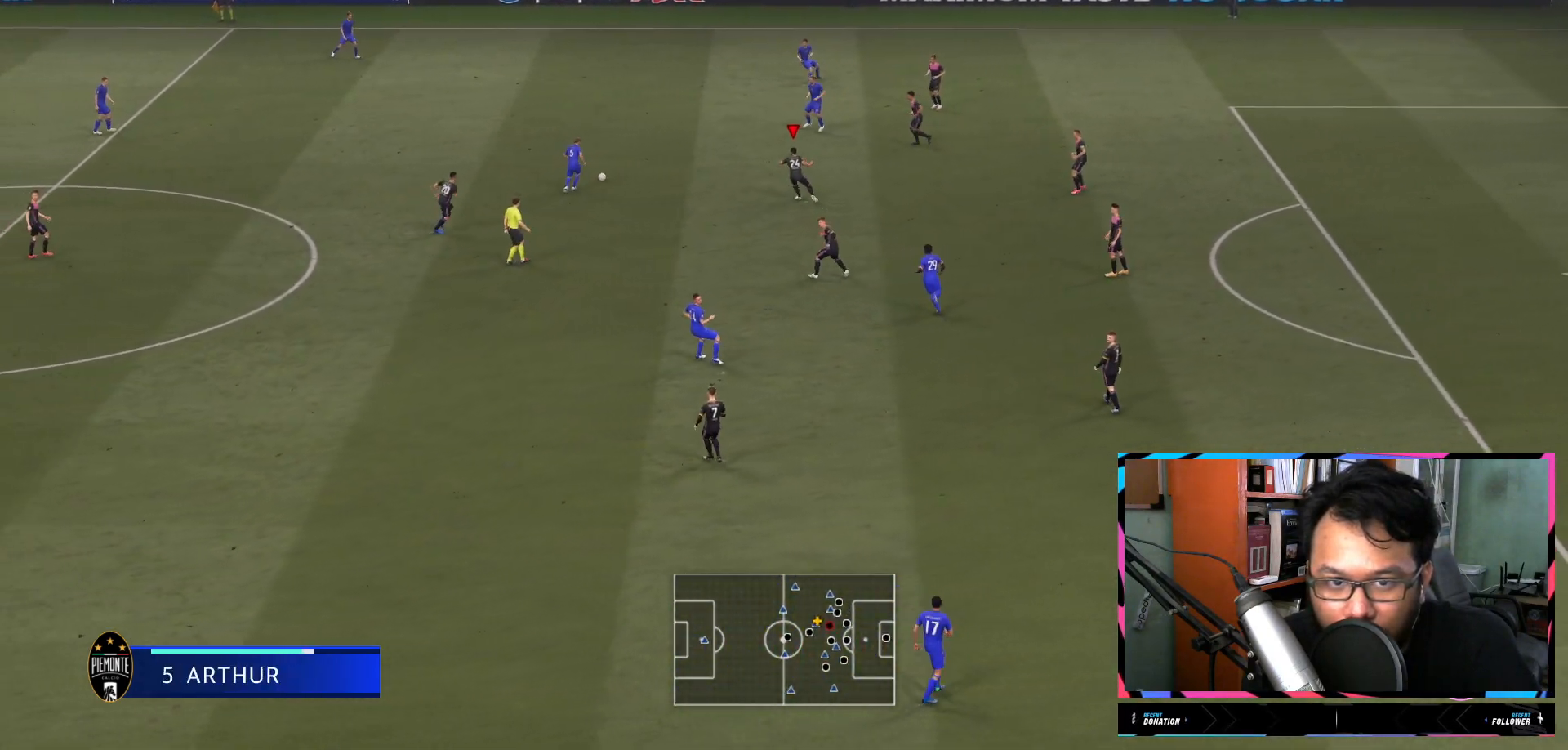
{"buttons": ["L1", "R2"], "left_stick": "left", "right_stick": "center", "events": [[117, "Y", "down"], [350, "Y", "up"]]}
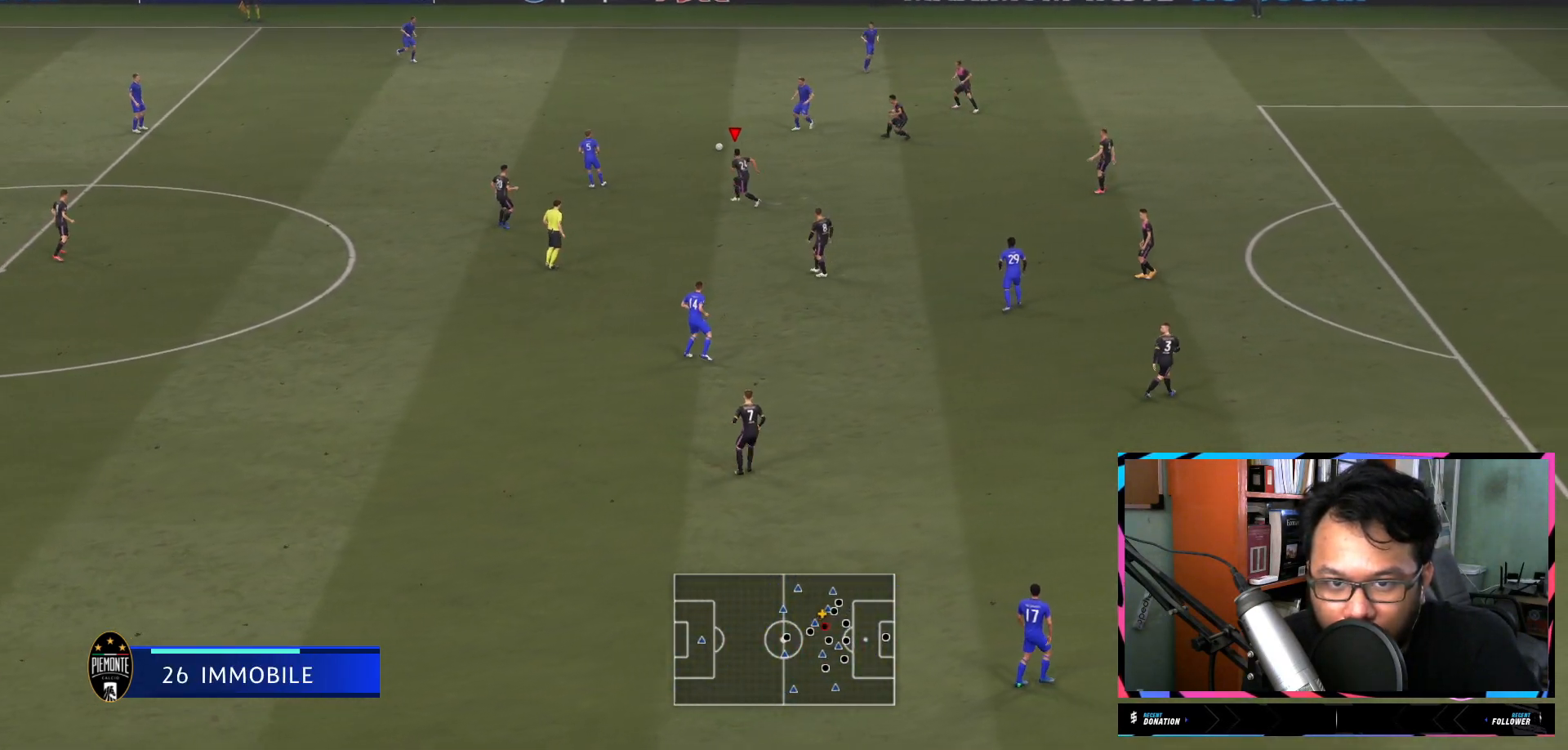
{"buttons": ["L1", "R2"], "left_stick": "up-right", "right_stick": "center", "events": [[17, "left_stick", "up-left"], [117, "left_stick", "up"], [501, "left_stick", "up-right"]]}
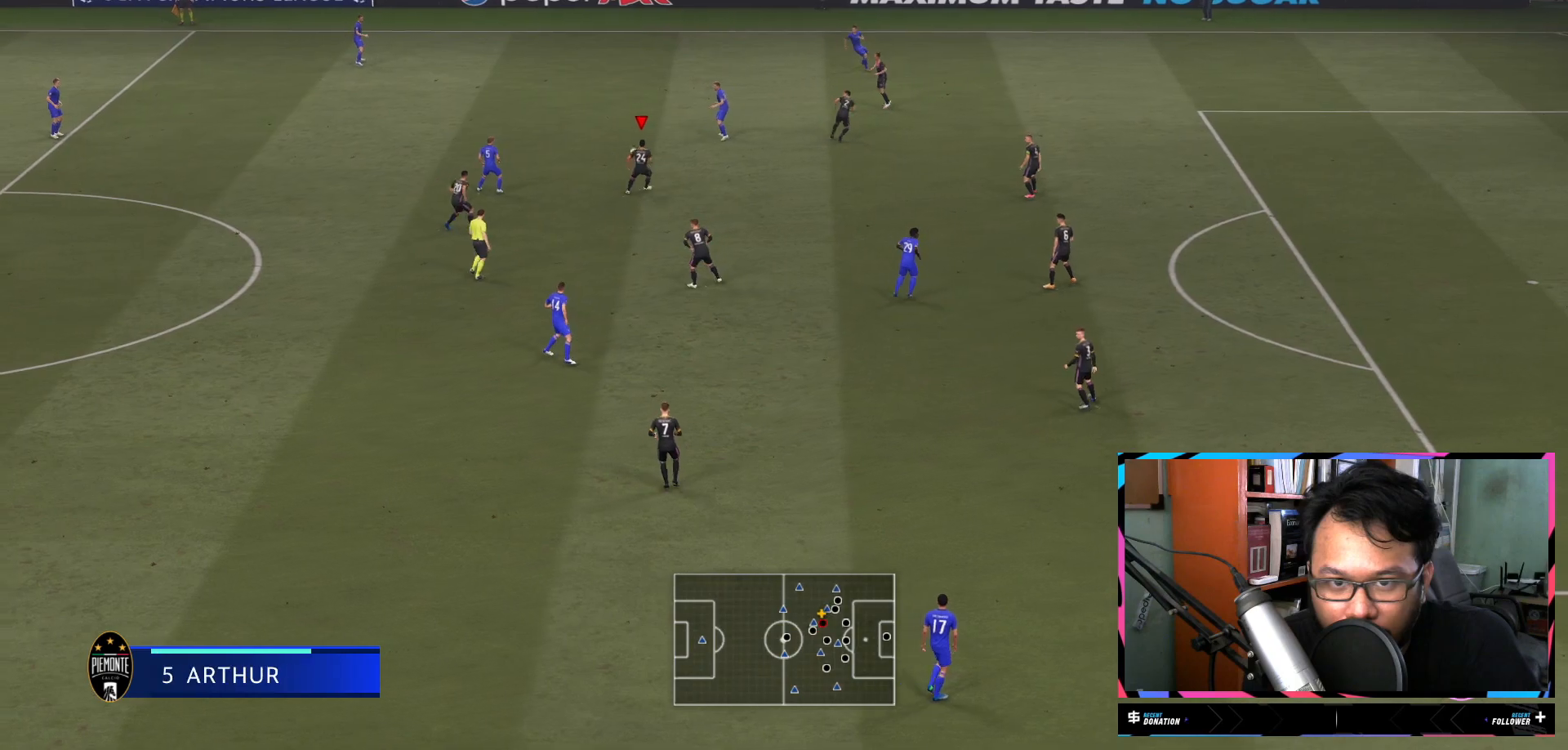
{"buttons": ["L1", "R2"], "left_stick": "left", "right_stick": "center", "events": [[200, "left_stick", "up-left"], [367, "left_stick", "left"]]}
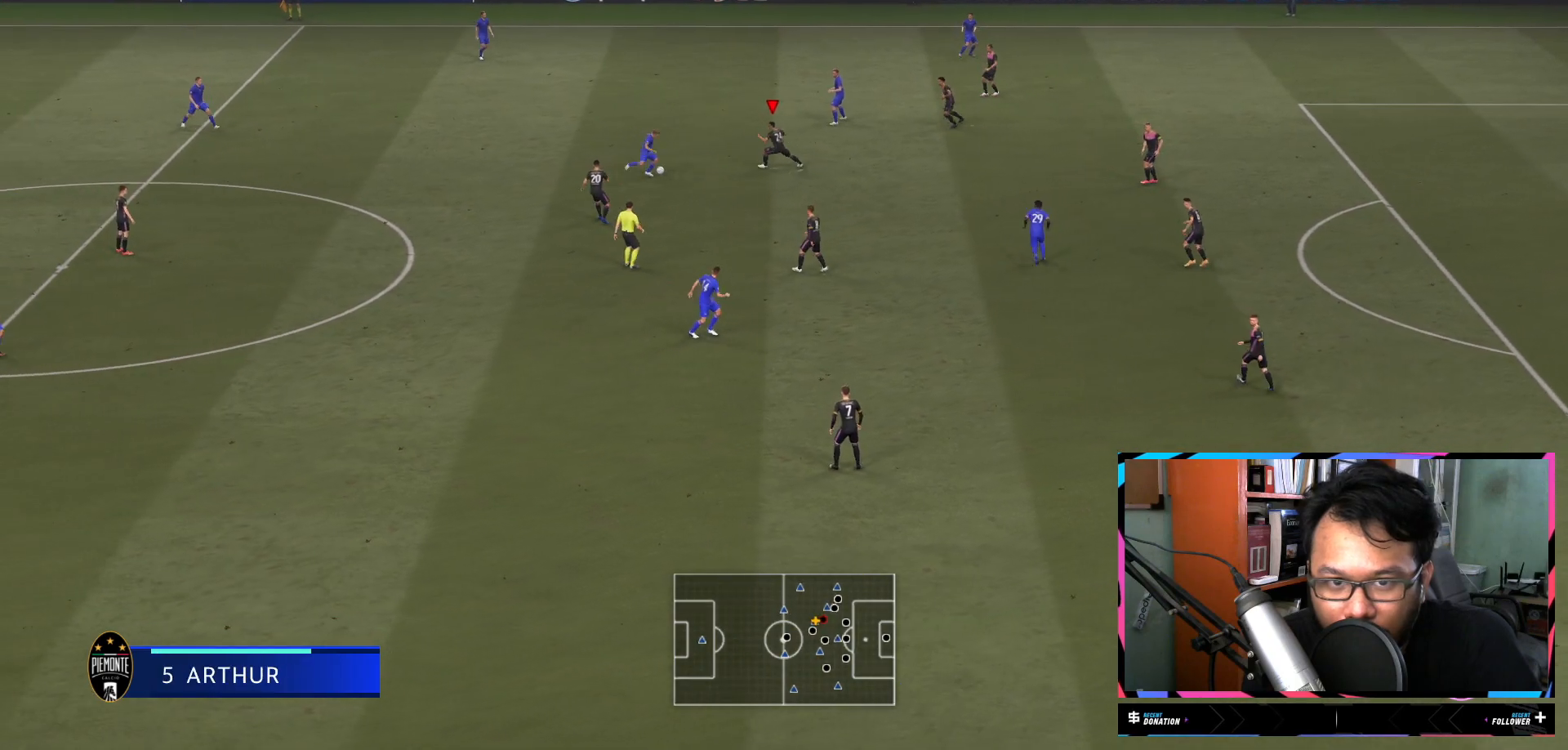
{"buttons": ["L1", "R2"], "left_stick": "up-right", "right_stick": "center", "events": [[134, "Y", "down"], [134, "left_stick", "up-left"], [234, "left_stick", "up"], [434, "left_stick", "up-right"], [467, "Y", "up"]]}
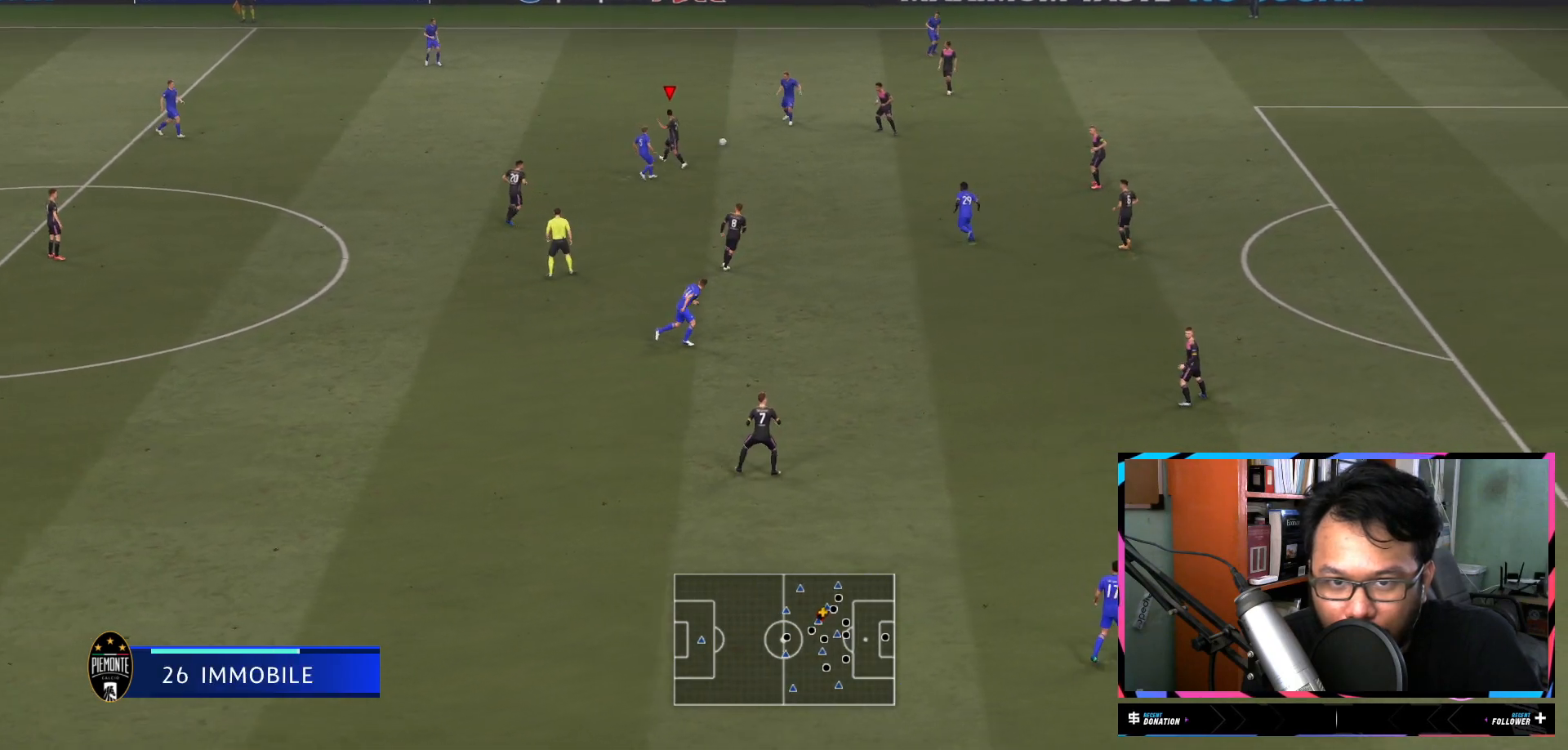
{"buttons": ["L1", "R2"], "left_stick": "down-right", "right_stick": "center", "events": [[300, "left_stick", "right"], [434, "left_stick", "down-right"]]}
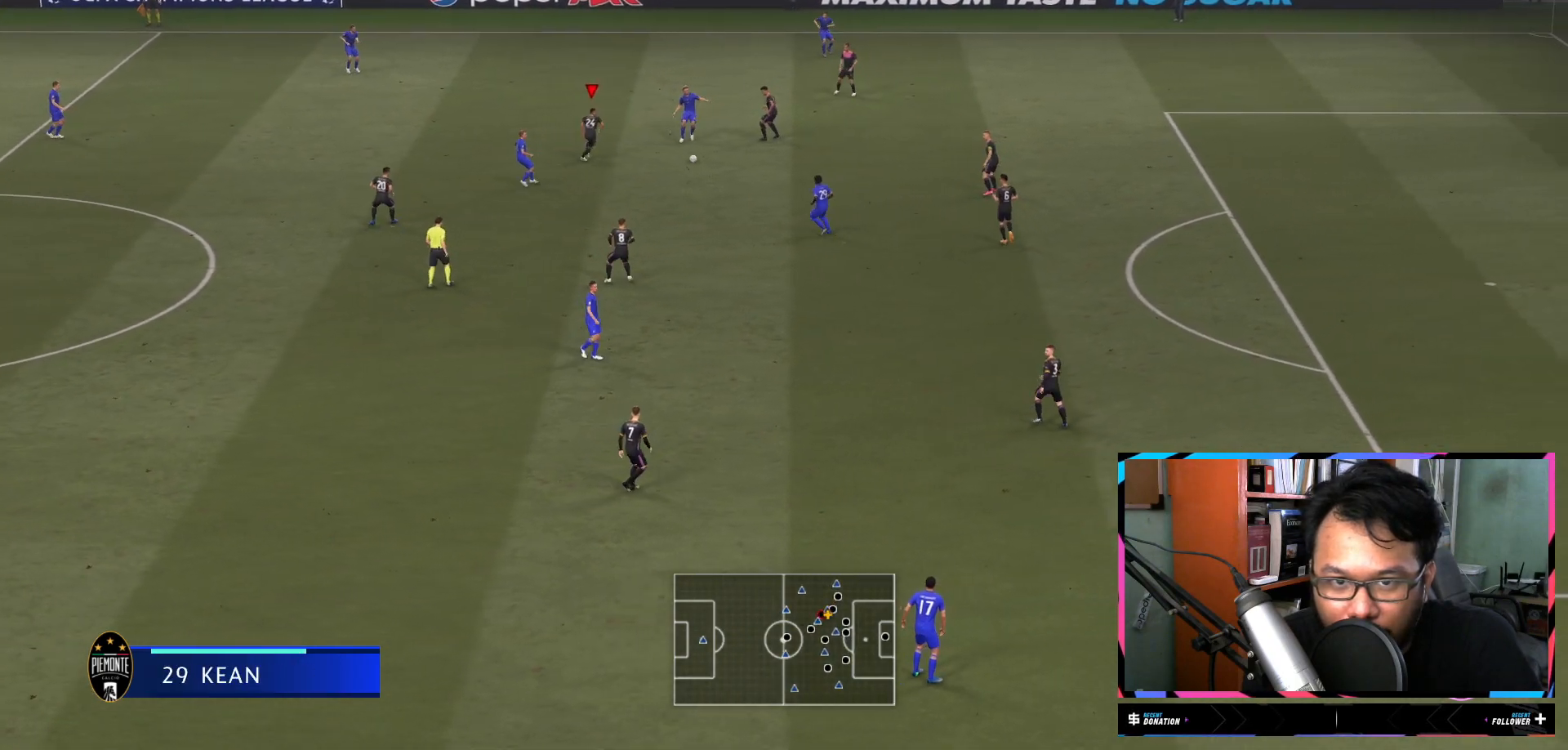
{"buttons": [], "left_stick": "down-left", "right_stick": "center", "events": [[67, "L1", "up"], [167, "left_stick", "down-left"], [234, "L2", "down"], [301, "R2", "up"], [401, "L2", "up"]]}
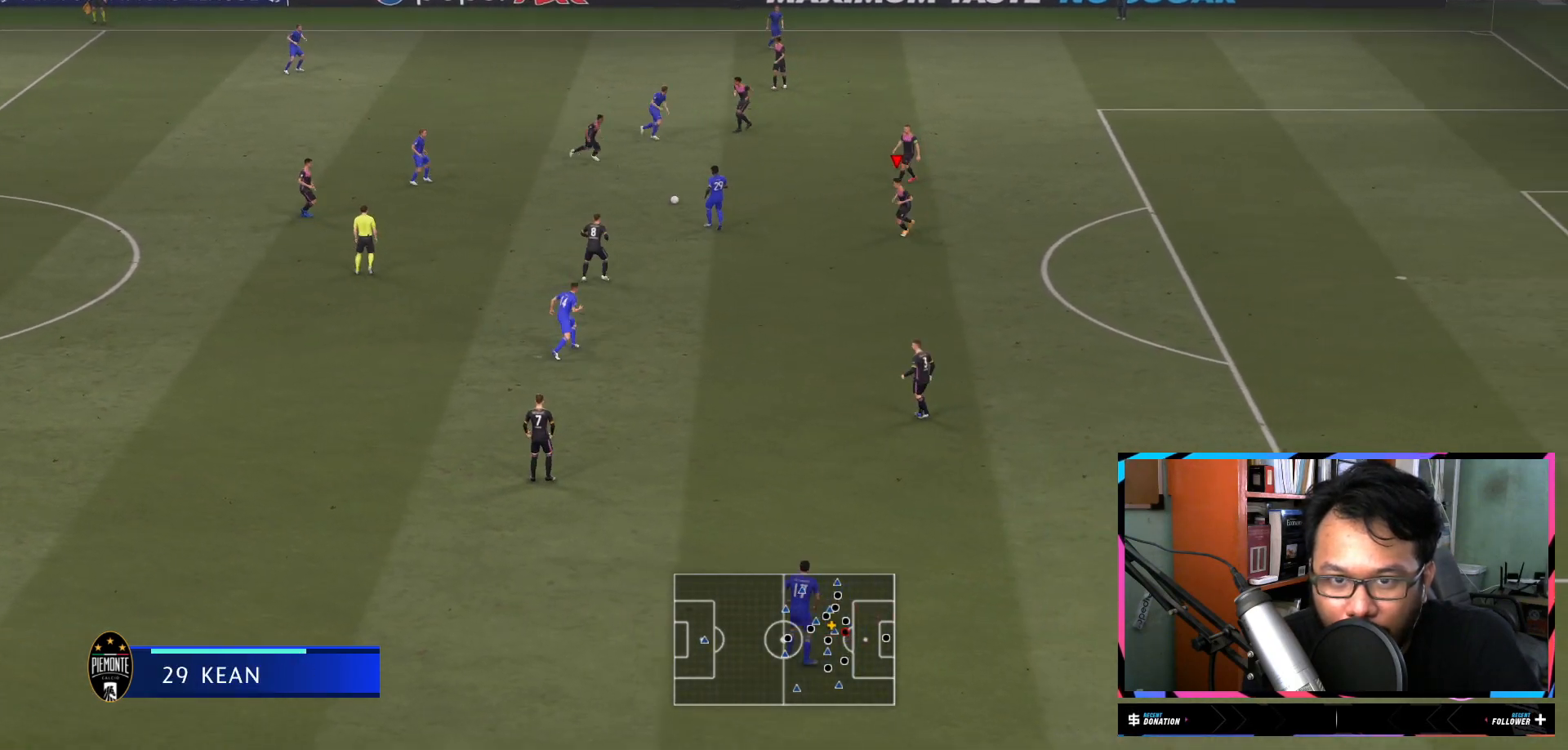
{"buttons": ["L2"], "left_stick": "down-right", "right_stick": "center", "events": [[300, "left_stick", "down-right"], [384, "L2", "down"]]}
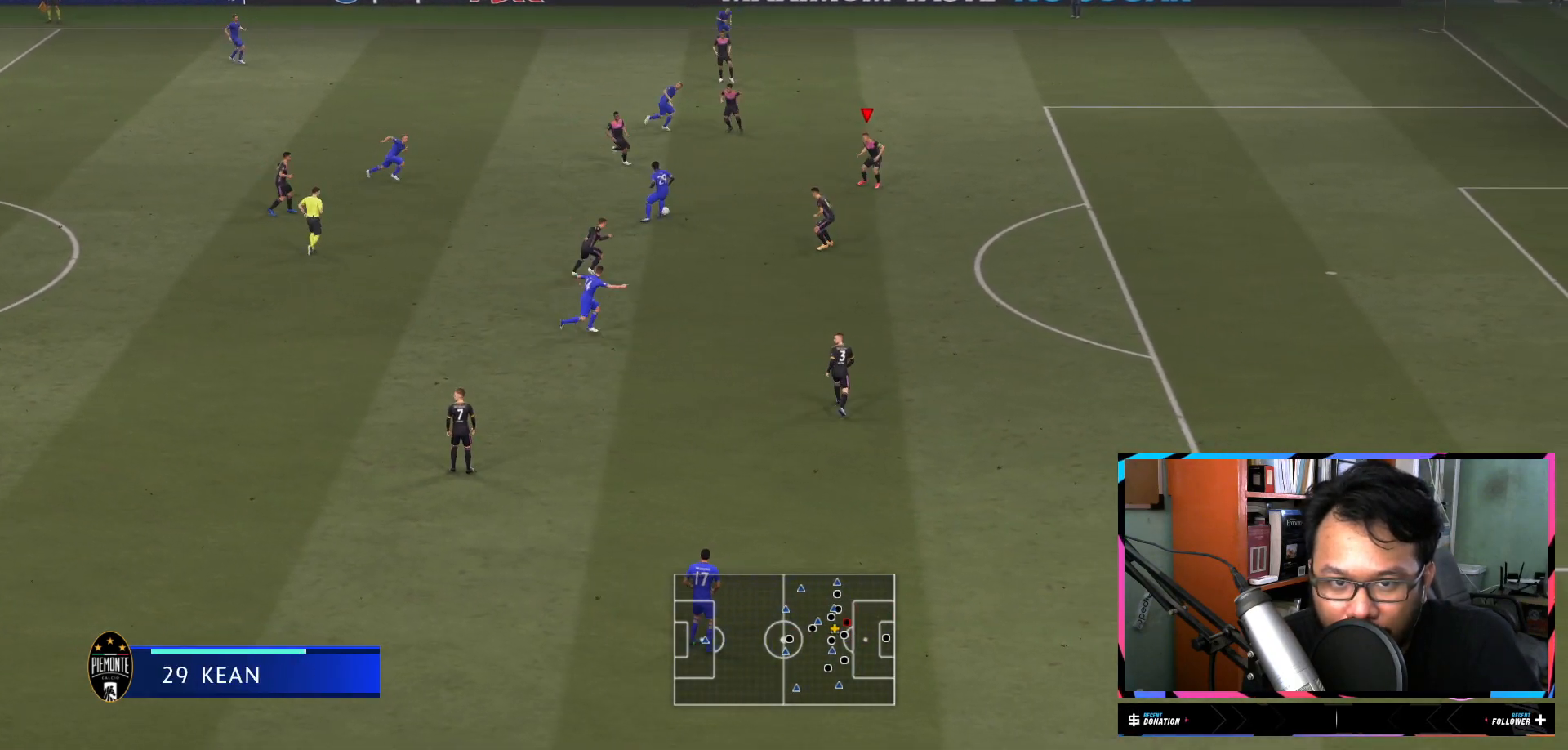
{"buttons": [], "left_stick": "right", "right_stick": "center", "events": [[50, "L2", "up"], [217, "left_stick", "right"], [284, "L2", "down"], [451, "L2", "up"]]}
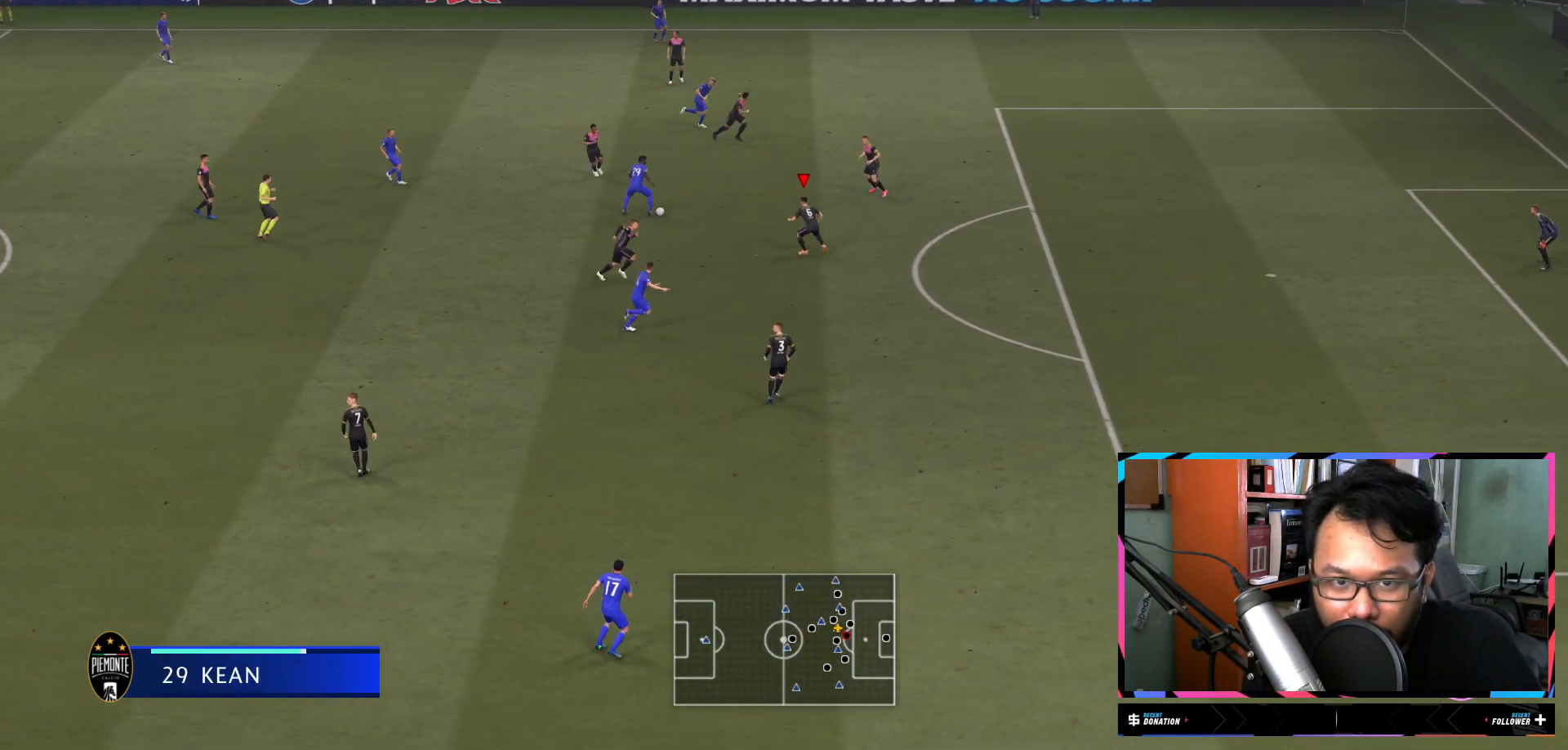
{"buttons": [], "left_stick": "up-right", "right_stick": "center", "events": [[200, "left_stick", "up-right"], [250, "L2", "down"], [467, "L2", "up"]]}
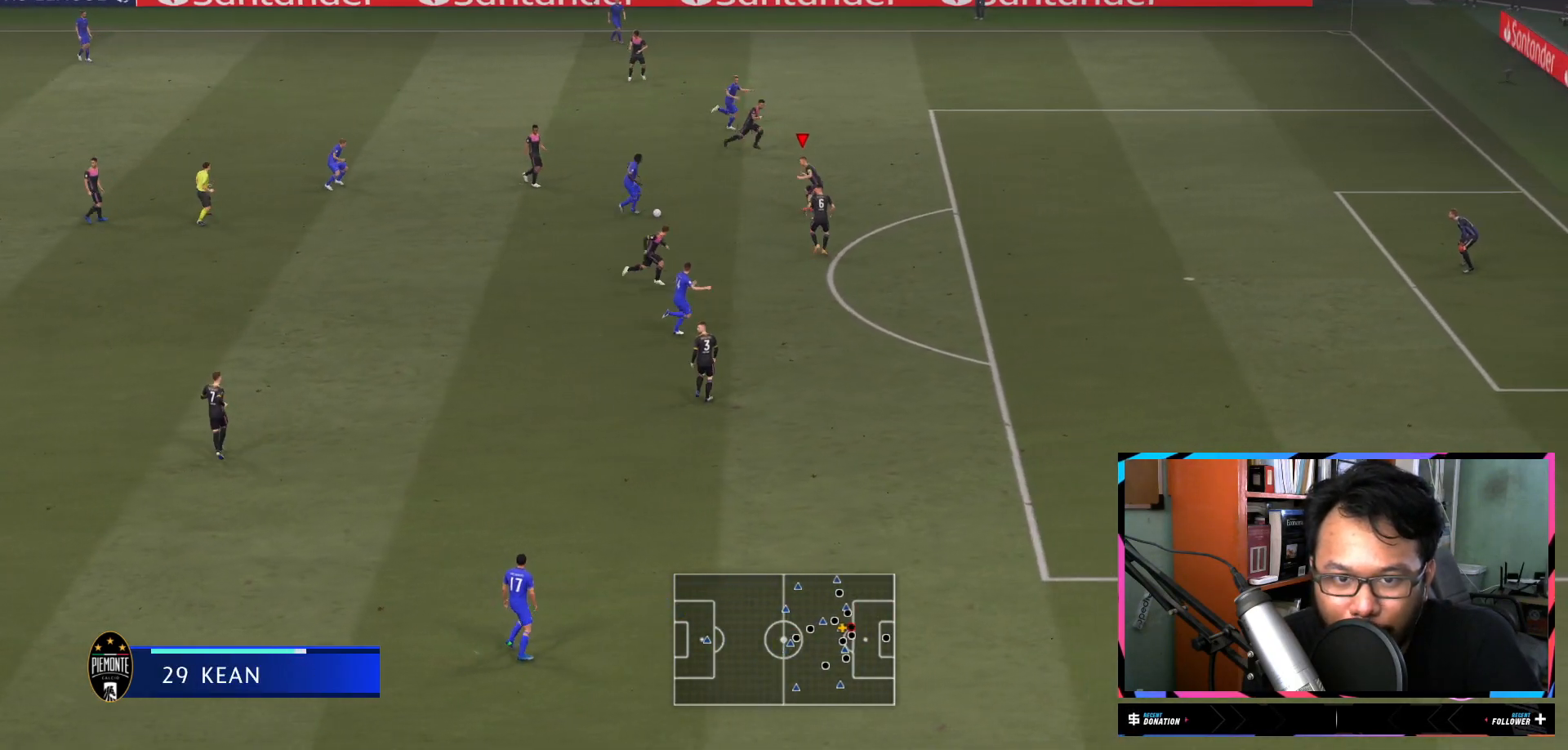
{"buttons": ["Y", "L1", "R2"], "left_stick": "down-left", "right_stick": "center", "events": [[201, "left_stick", "down-right"], [301, "left_stick", "down-left"], [434, "R2", "down"], [467, "L1", "down"], [467, "Y", "down"]]}
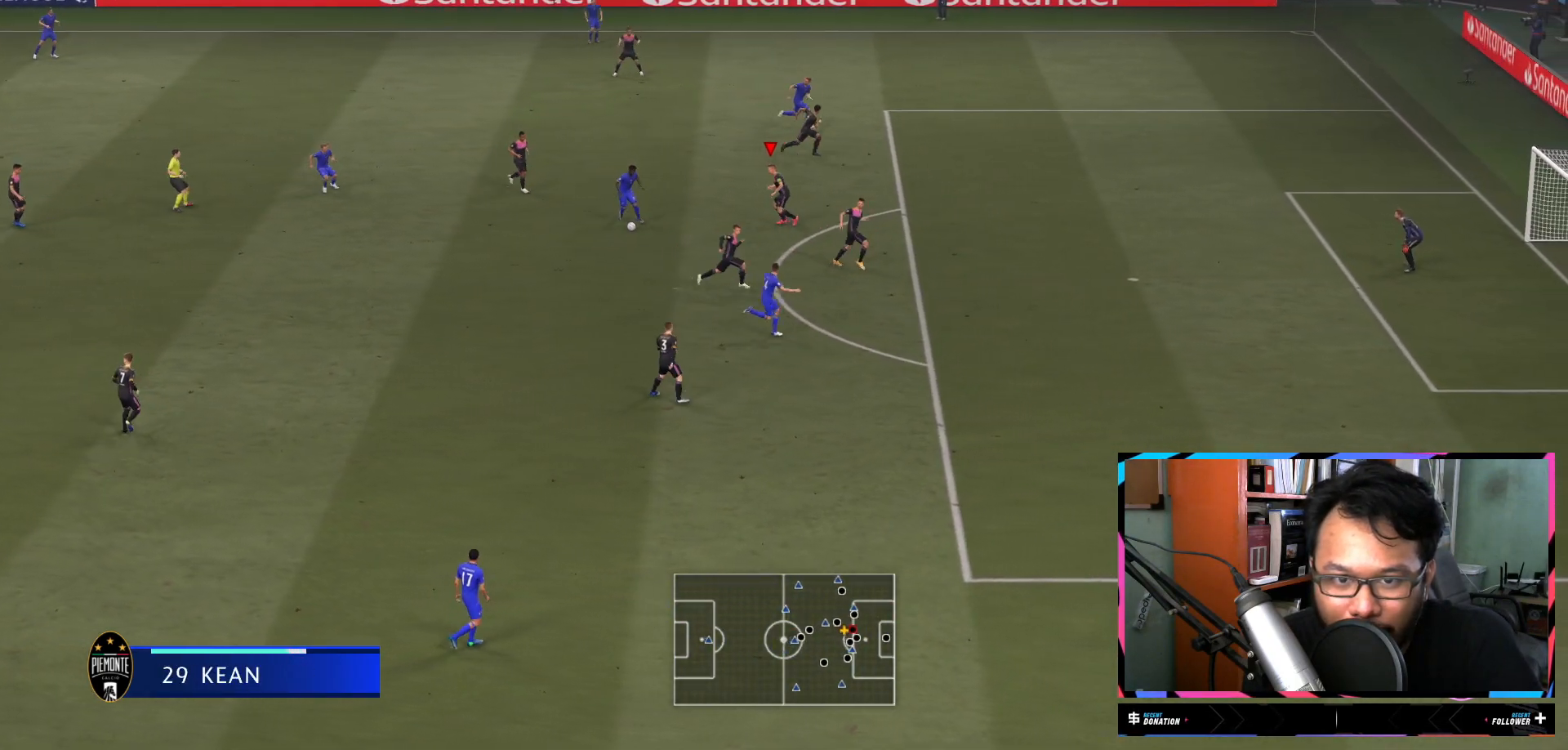
{"buttons": ["L1", "R2"], "left_stick": "down-left", "right_stick": "center", "events": [[333, "Y", "up"]]}
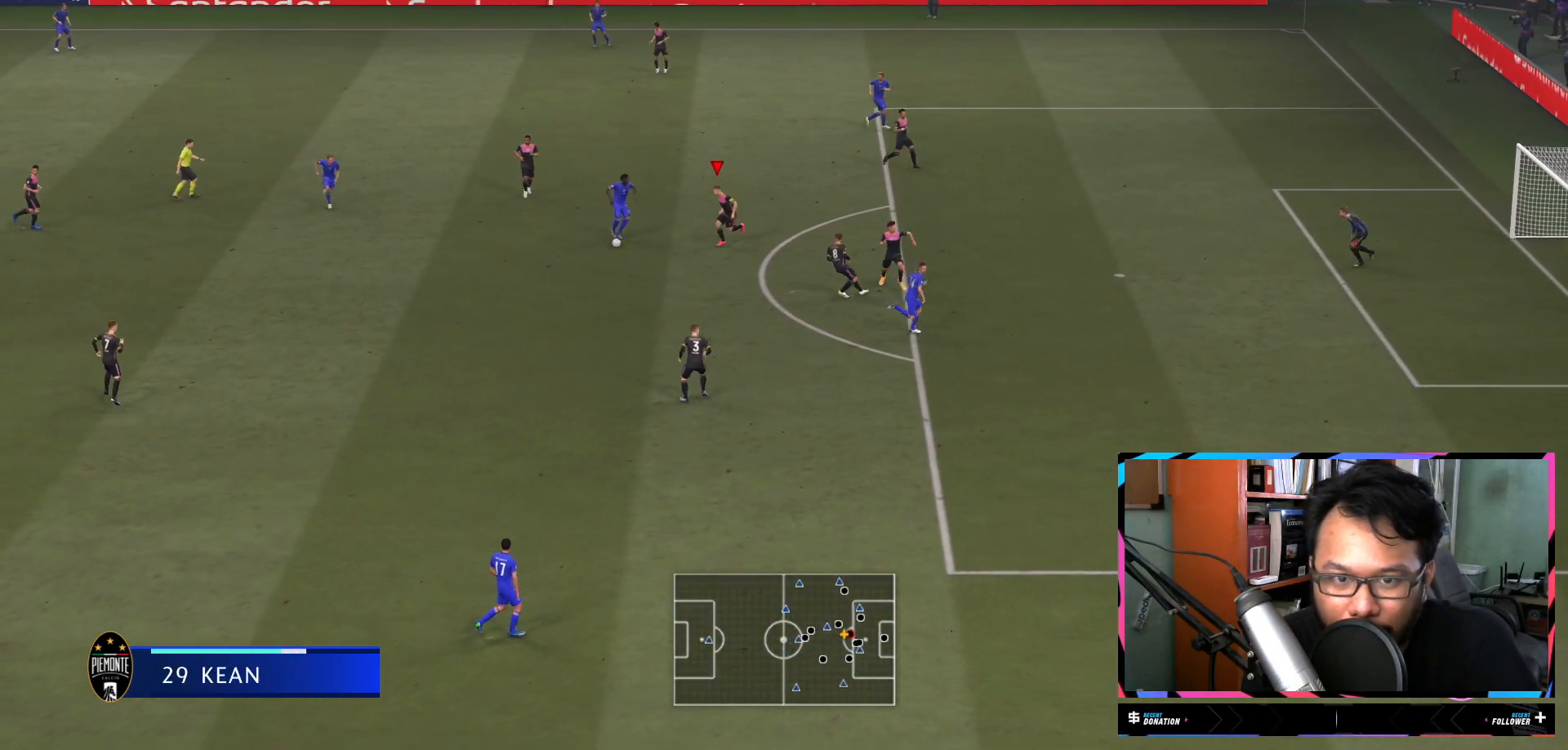
{"buttons": ["L1", "R2"], "left_stick": "down-left", "right_stick": "center", "events": []}
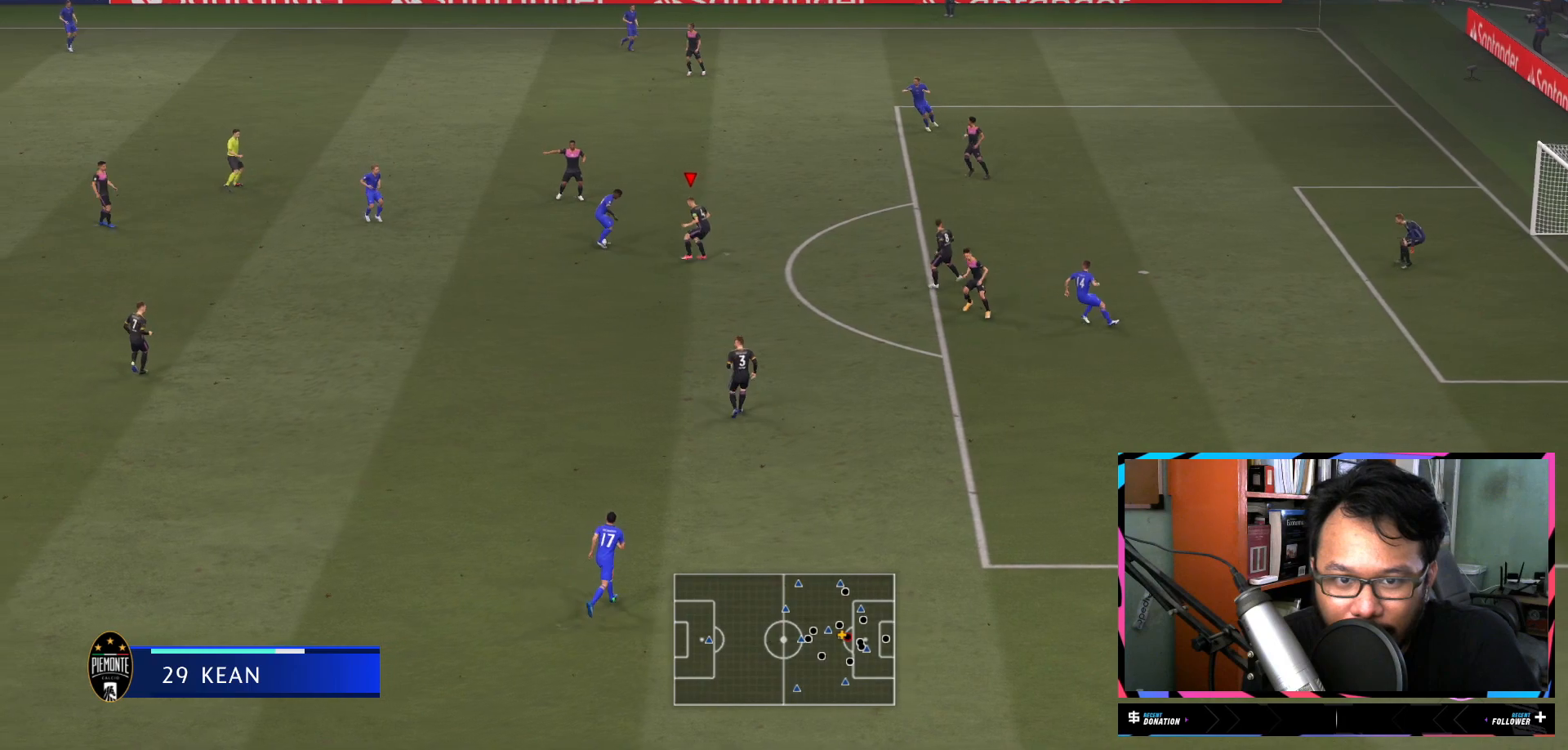
{"buttons": ["X", "L1", "R2"], "left_stick": "up-left", "right_stick": "center", "events": [[67, "left_stick", "up-left"], [467, "X", "down"]]}
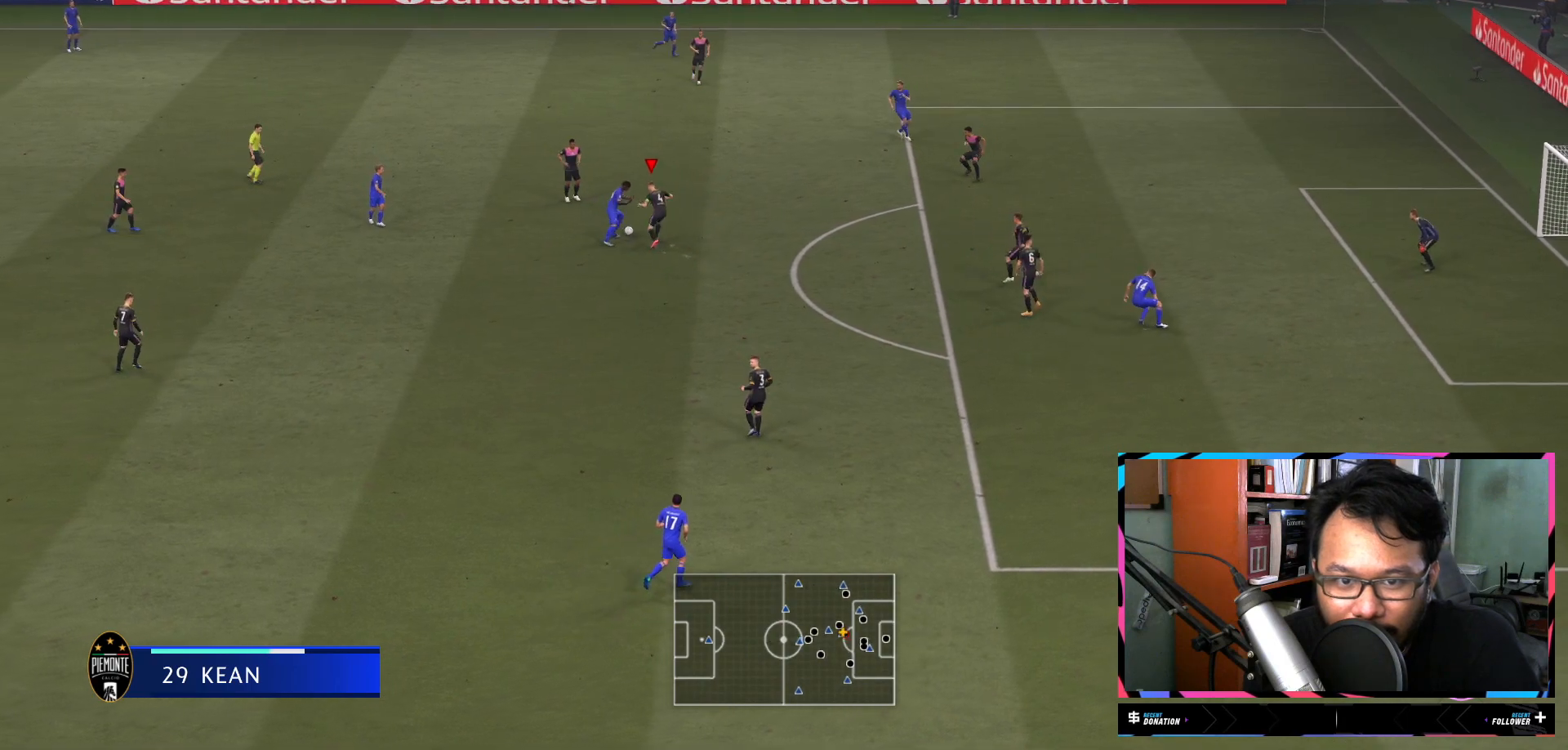
{"buttons": ["L1", "R2"], "left_stick": "up-left", "right_stick": "center", "events": [[184, "X", "up"]]}
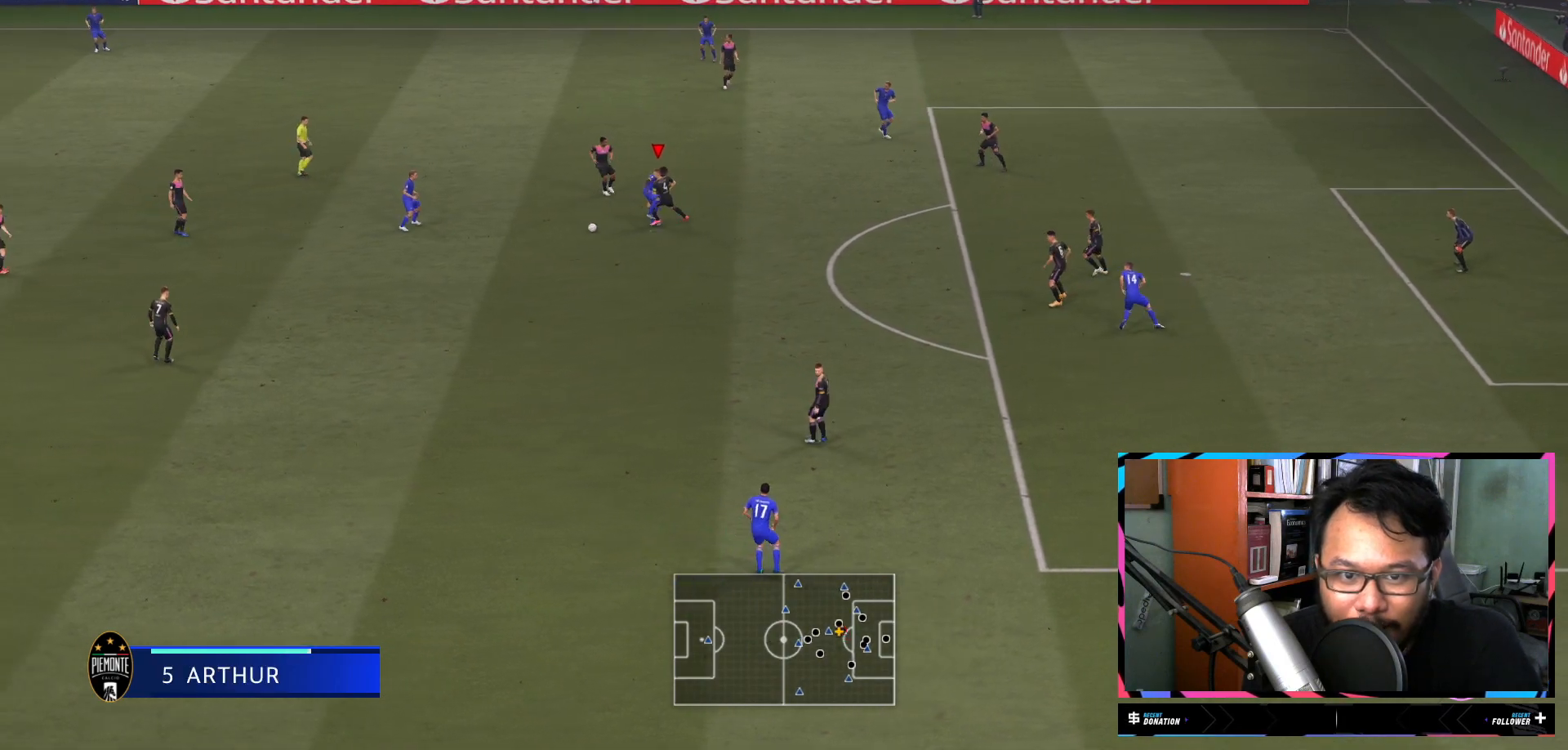
{"buttons": ["R2"], "left_stick": "left", "right_stick": "center", "events": [[117, "L1", "up"], [117, "left_stick", "left"]]}